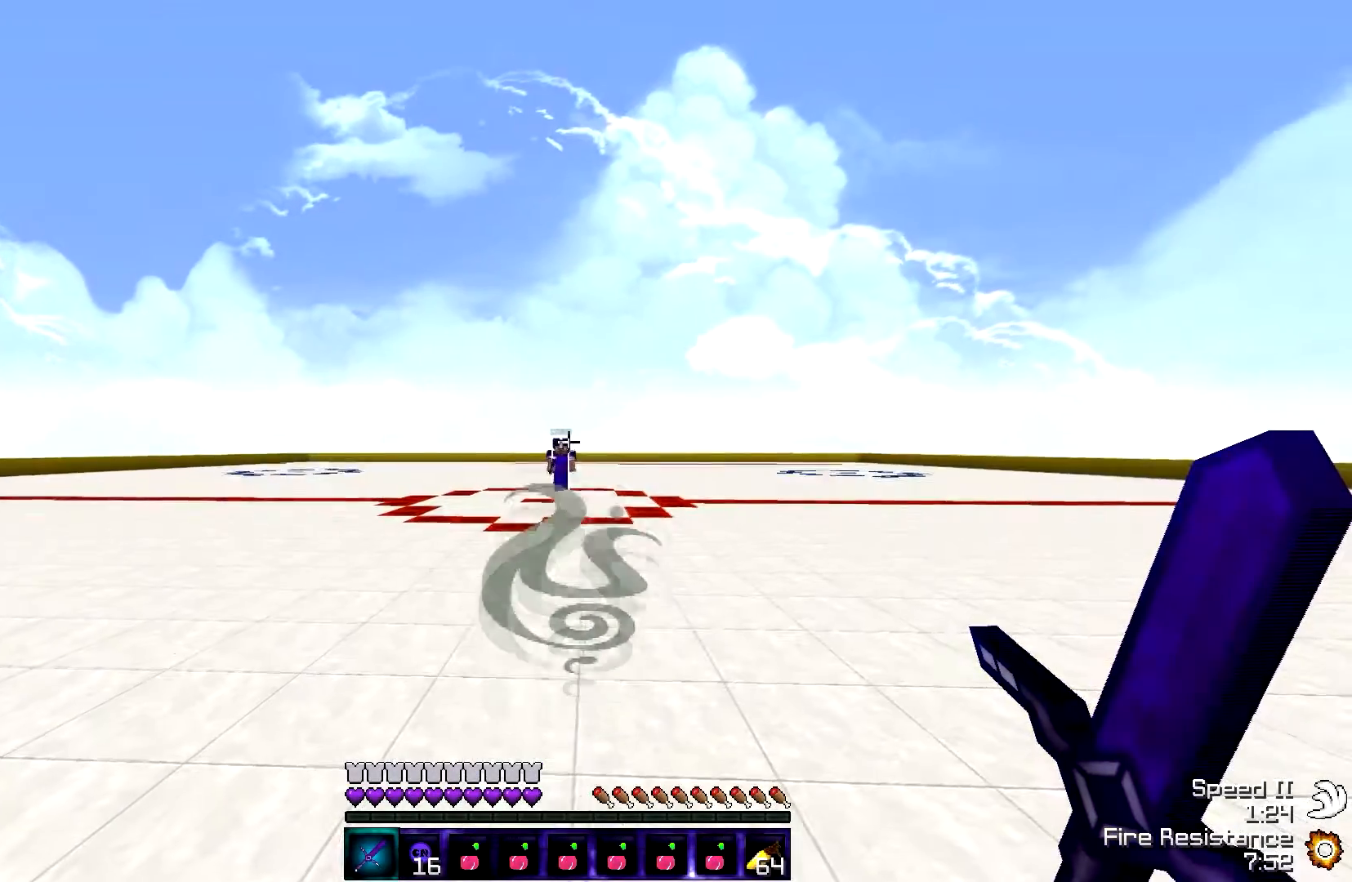
Gameplay with keyboard; each line is a JSON object with the keys held at the frame after it. "events" lists presses ("down") and releases ("up") of "a", "d", "s" and "w" between this image and that frame as [ms after this image, input, new state], when the widget could be followed in between. No other keys are recorded. Mouse input is not recorded.
{"keys": [], "events": []}
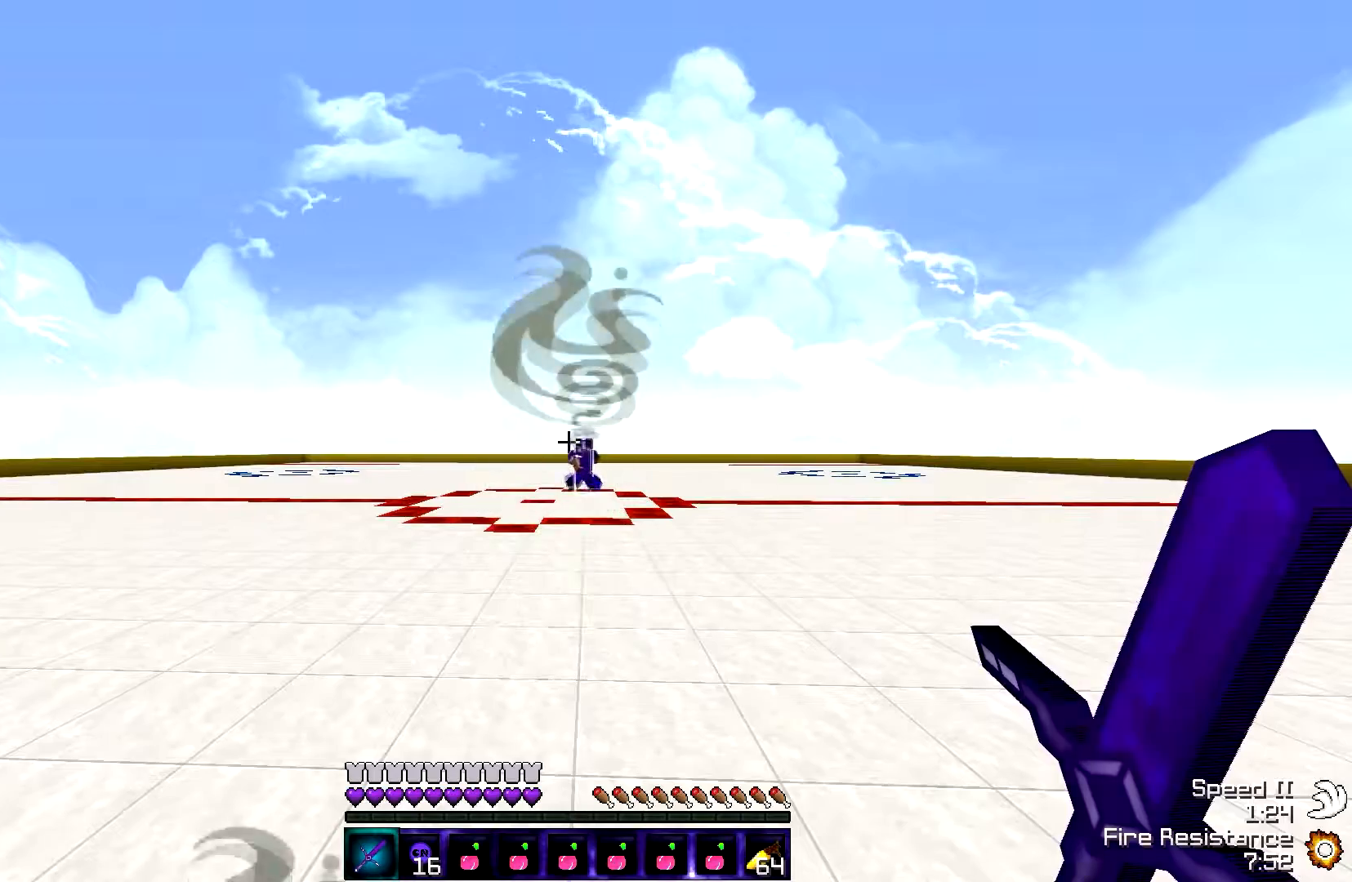
{"keys": ["d", "w"], "events": [[167, "d", "down"], [450, "w", "down"]]}
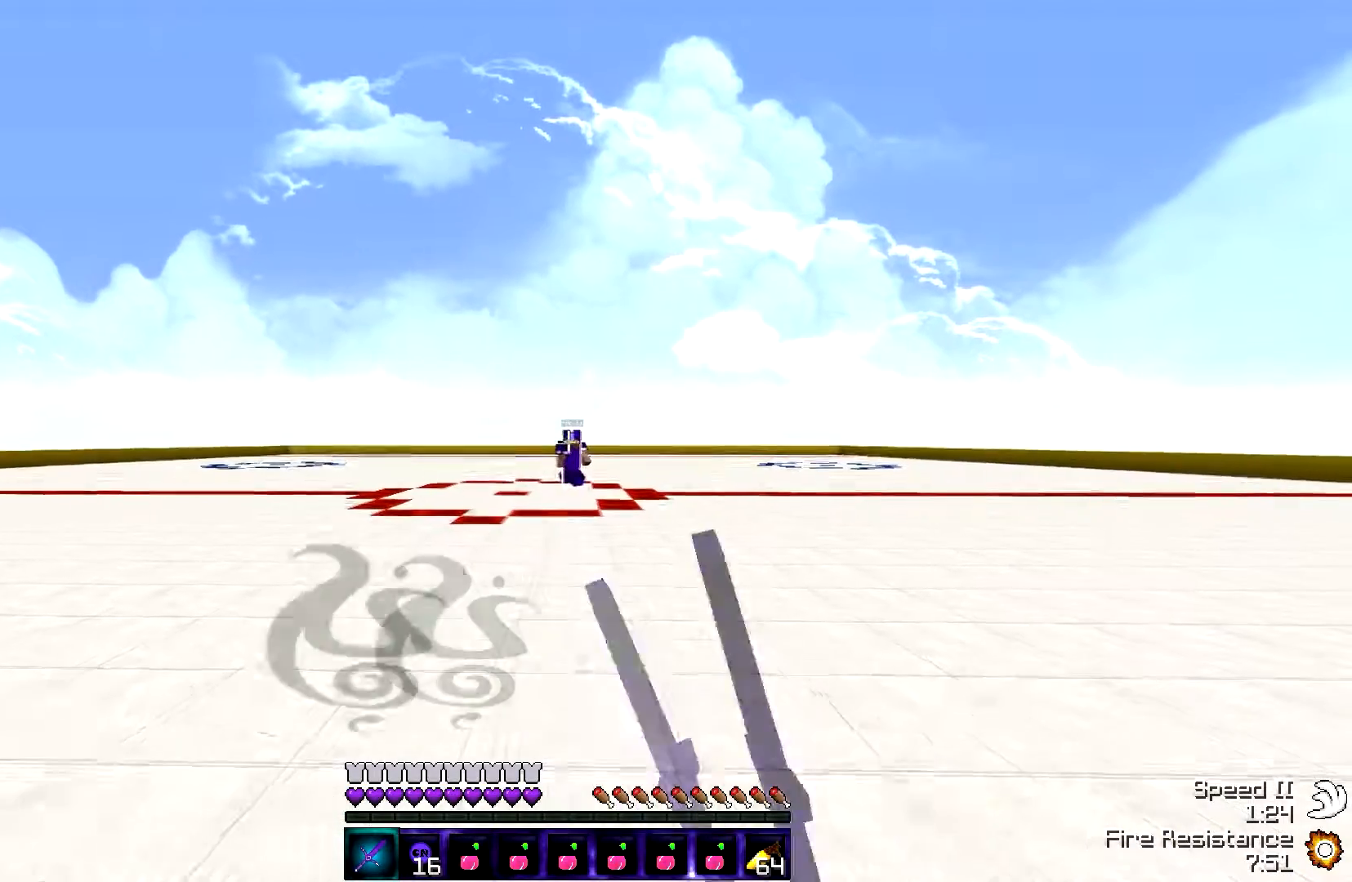
{"keys": ["d", "w"], "events": []}
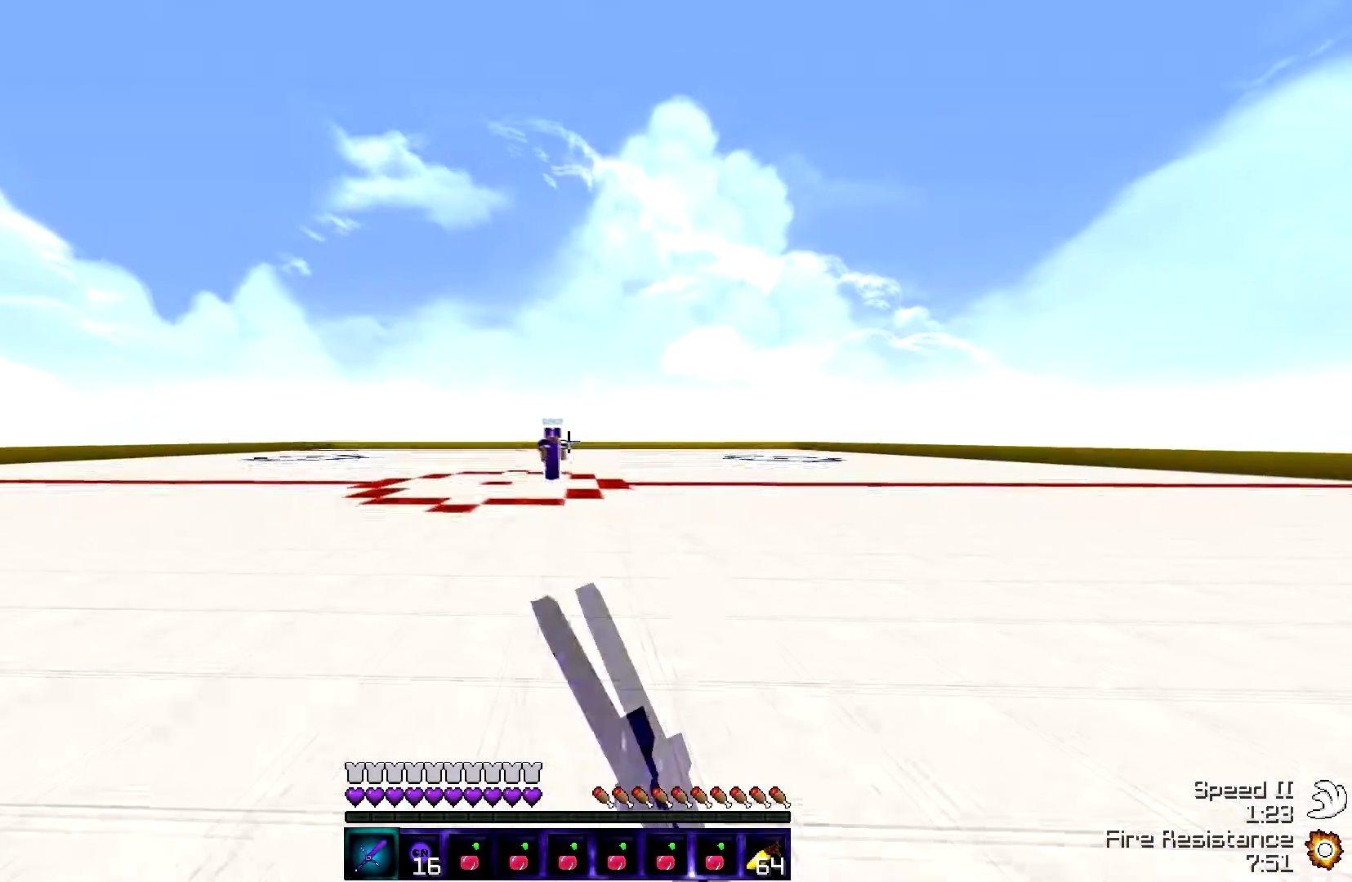
{"keys": ["d", "w"], "events": []}
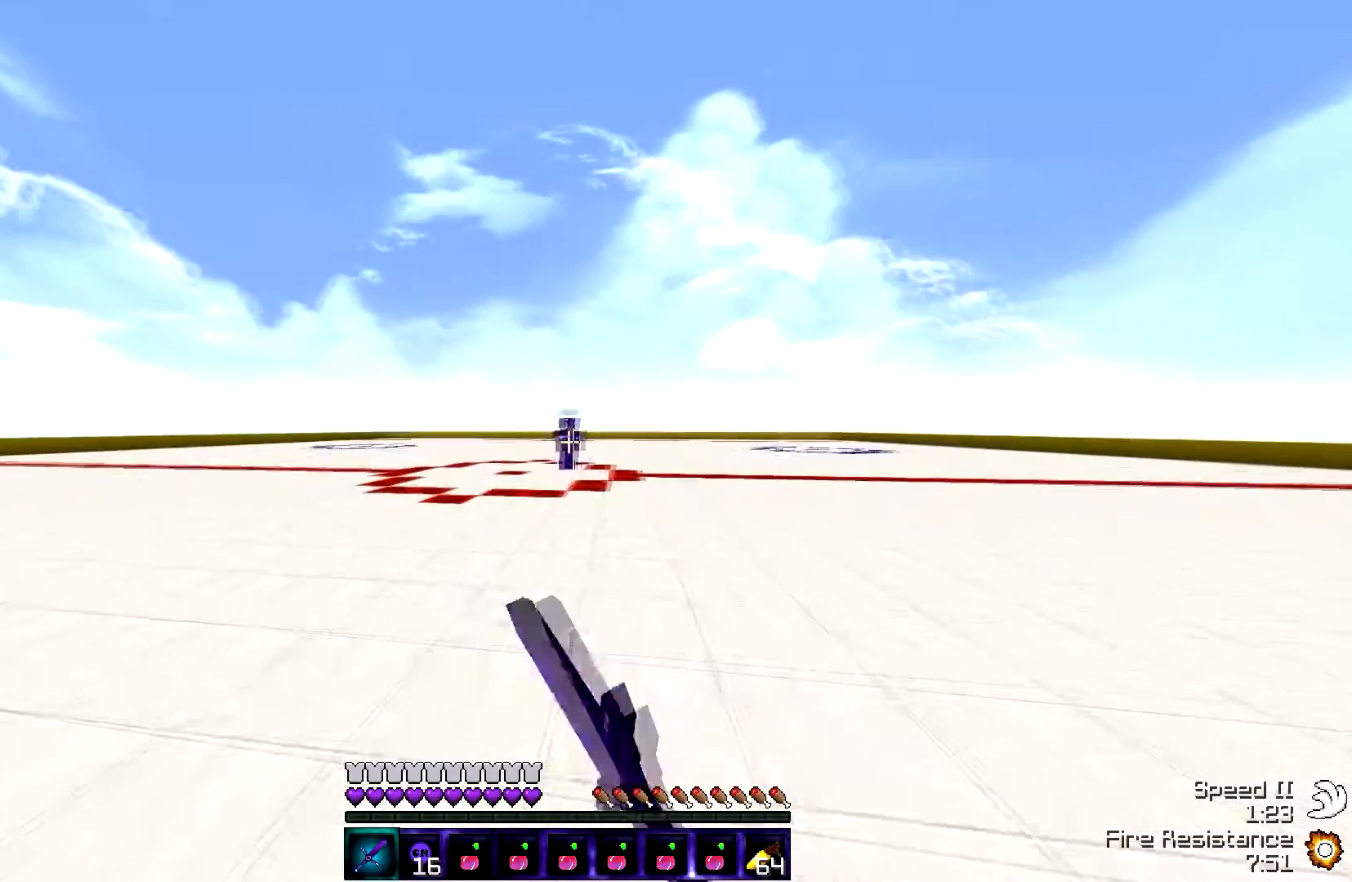
{"keys": ["a", "w"], "events": [[50, "a", "down"], [200, "d", "up"]]}
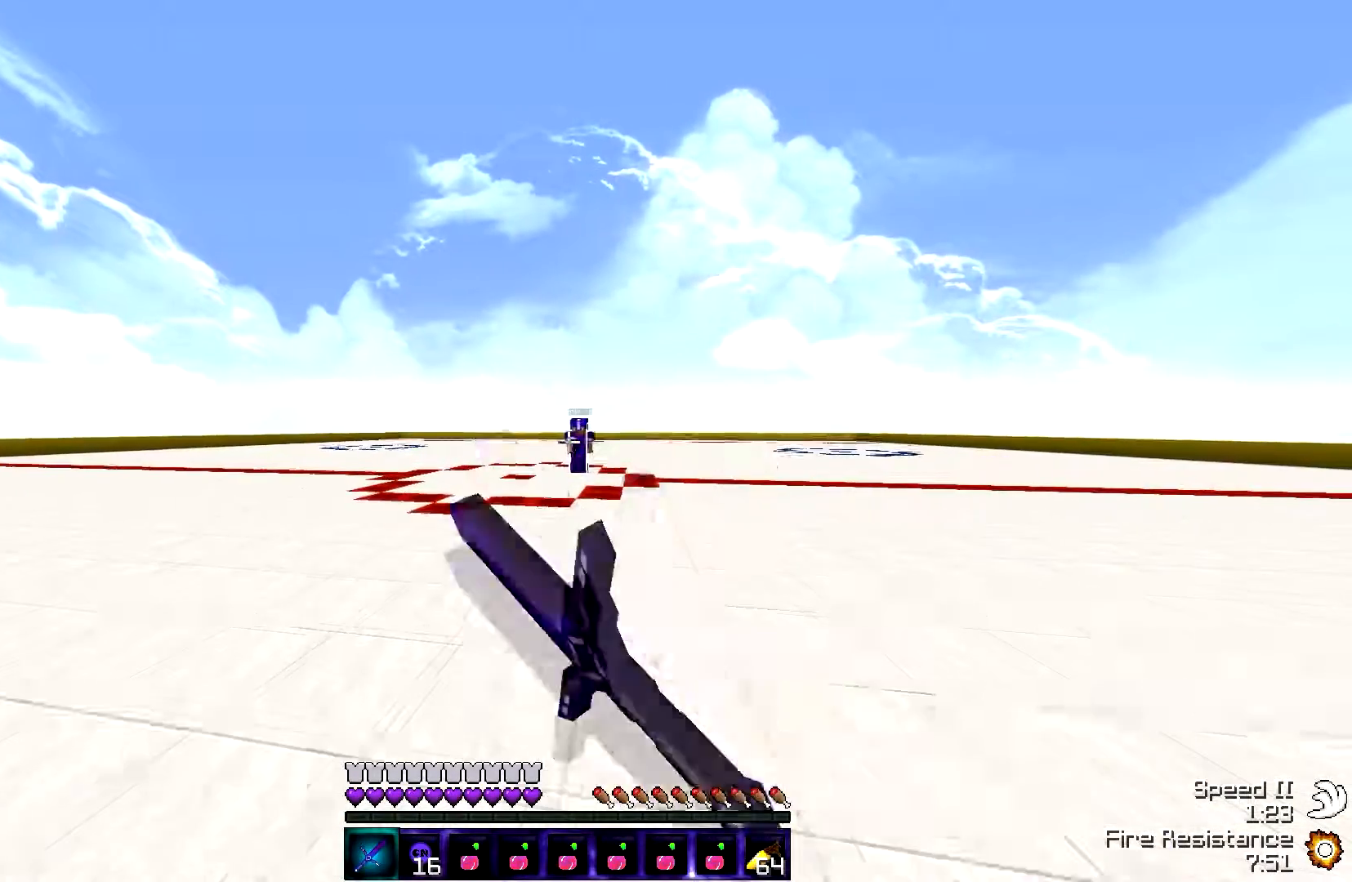
{"keys": ["d", "w"], "events": [[283, "a", "up"], [283, "d", "down"]]}
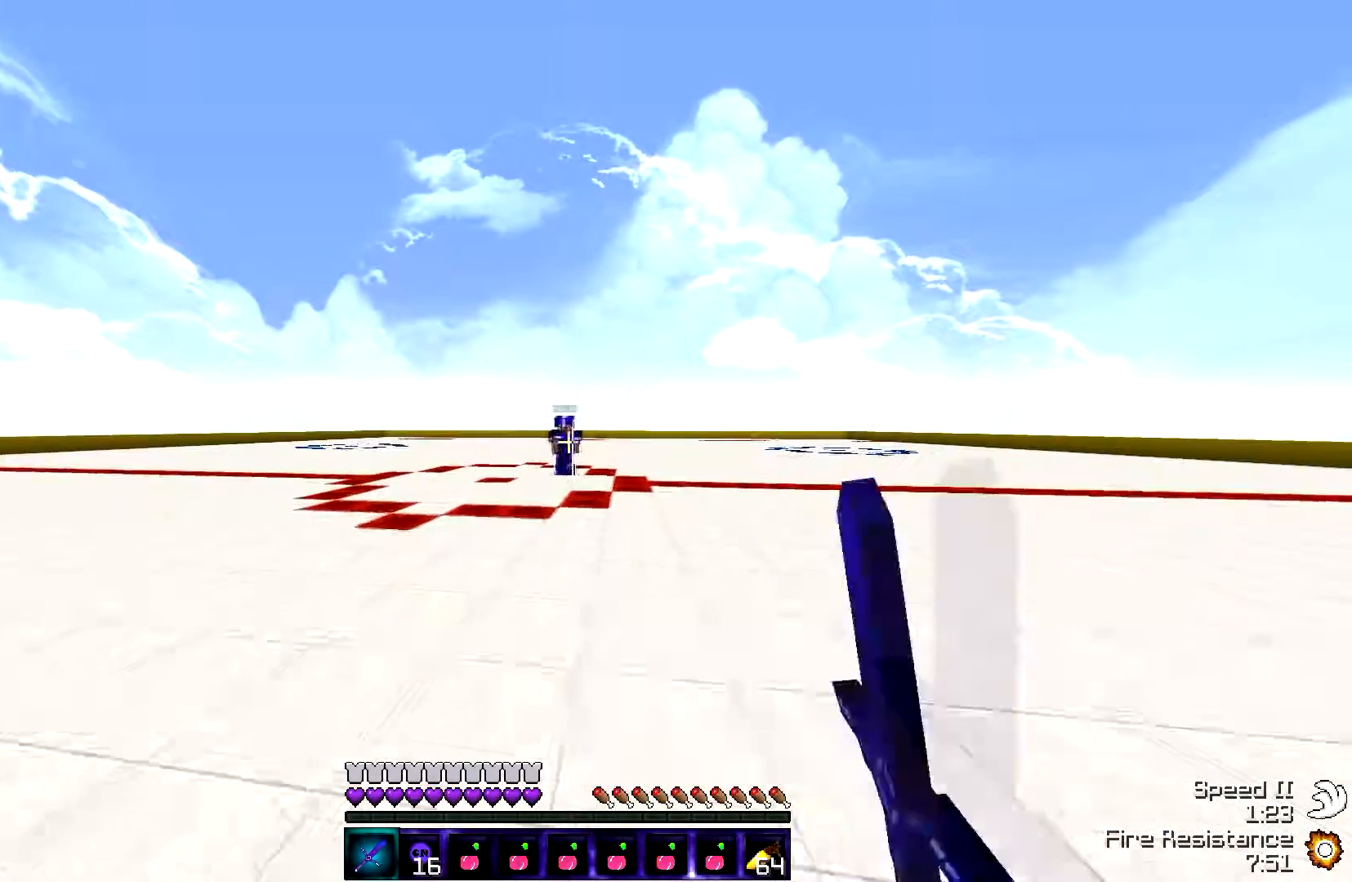
{"keys": ["d", "w"], "events": []}
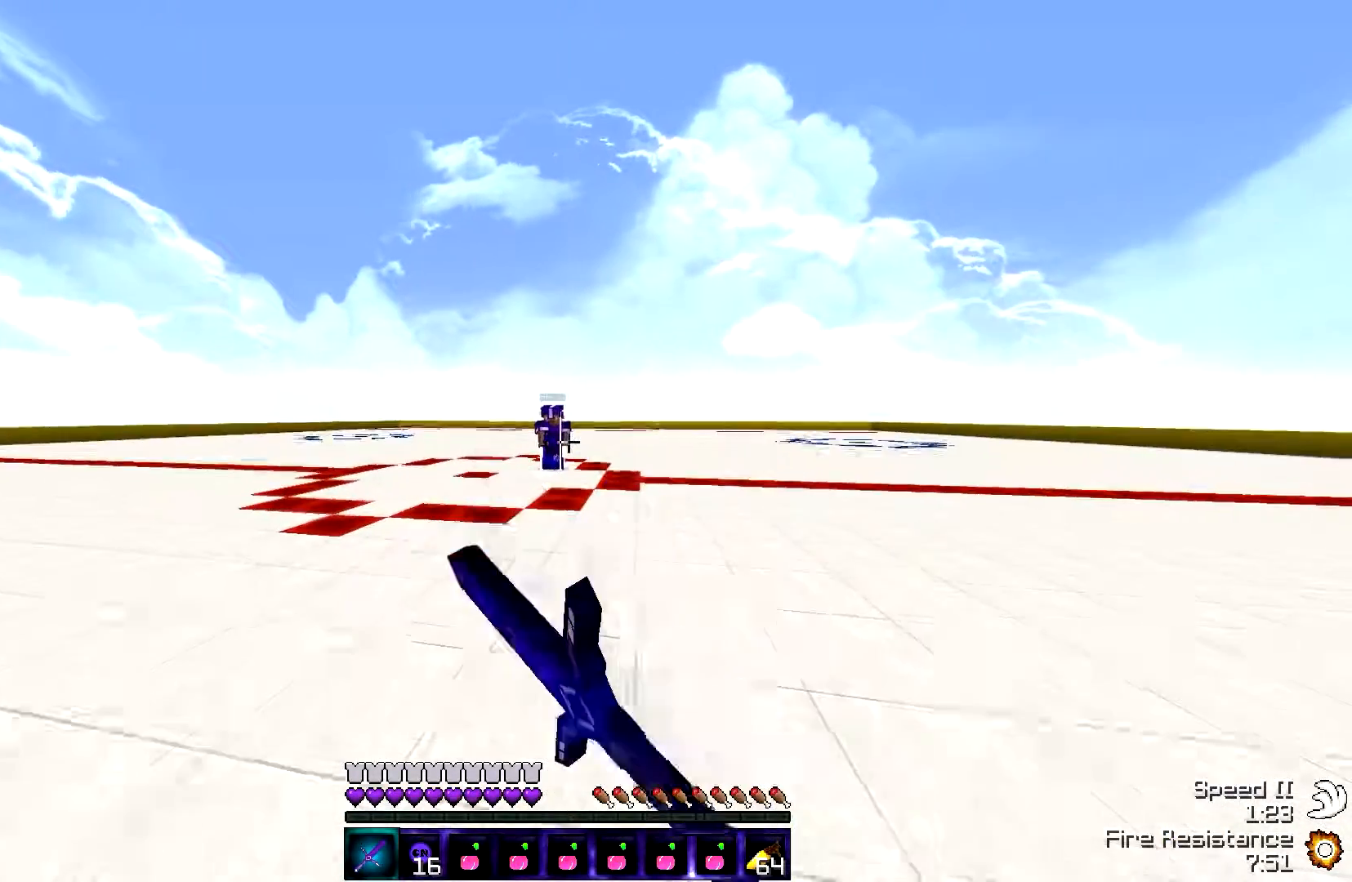
{"keys": ["a", "w"], "events": [[67, "a", "down"], [200, "d", "up"]]}
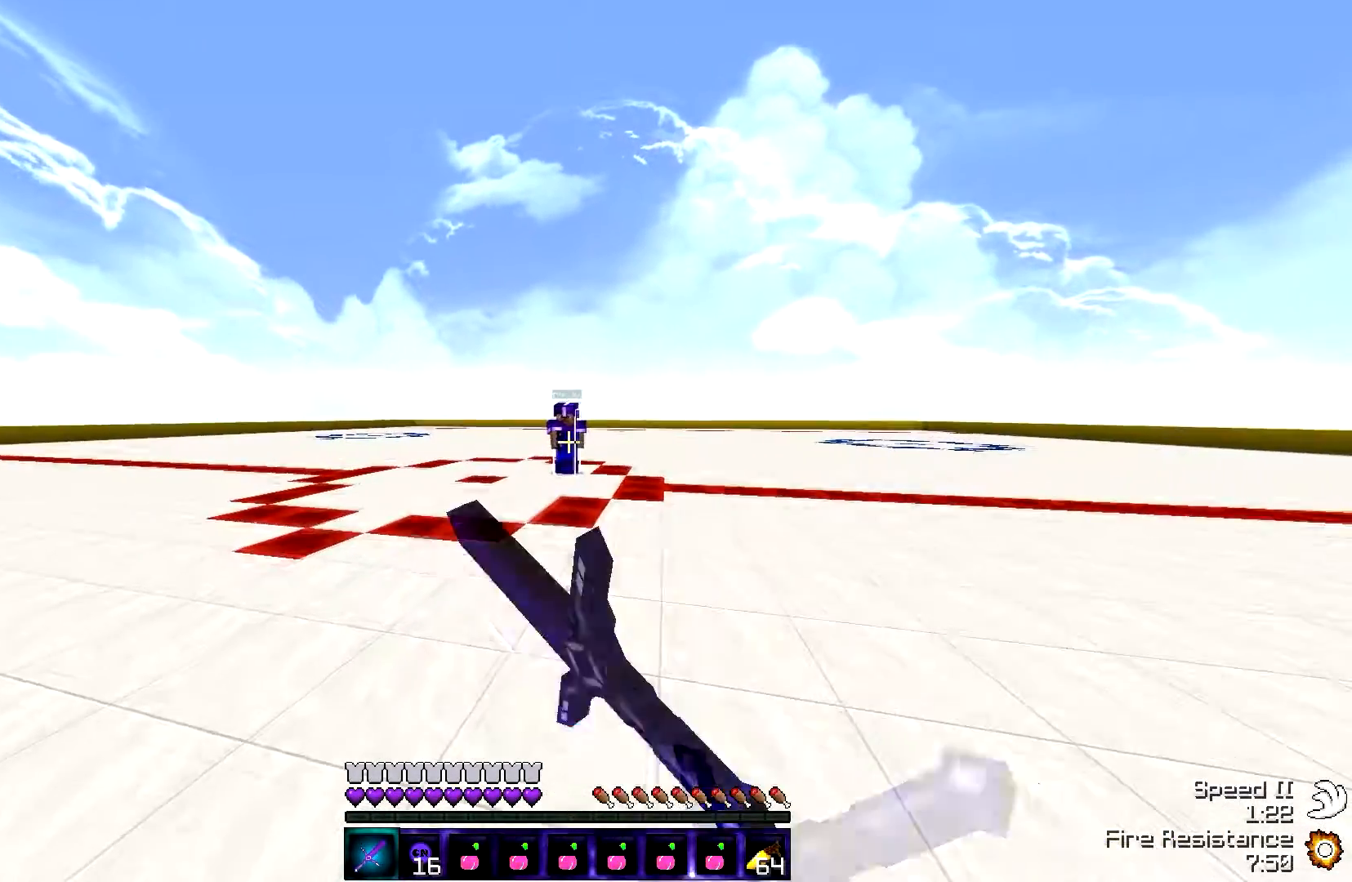
{"keys": ["a", "w"], "events": []}
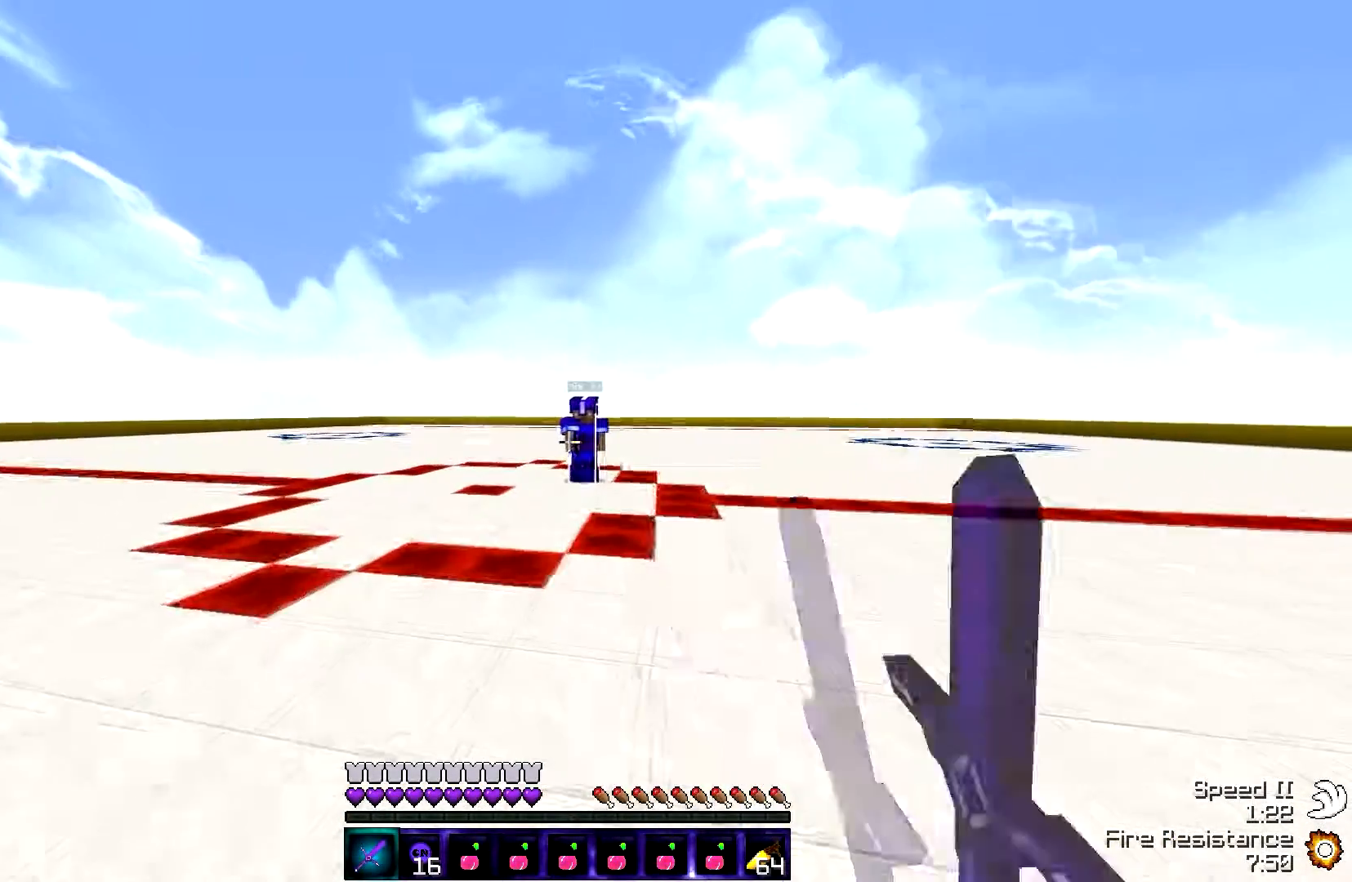
{"keys": ["w"], "events": [[167, "a", "up"]]}
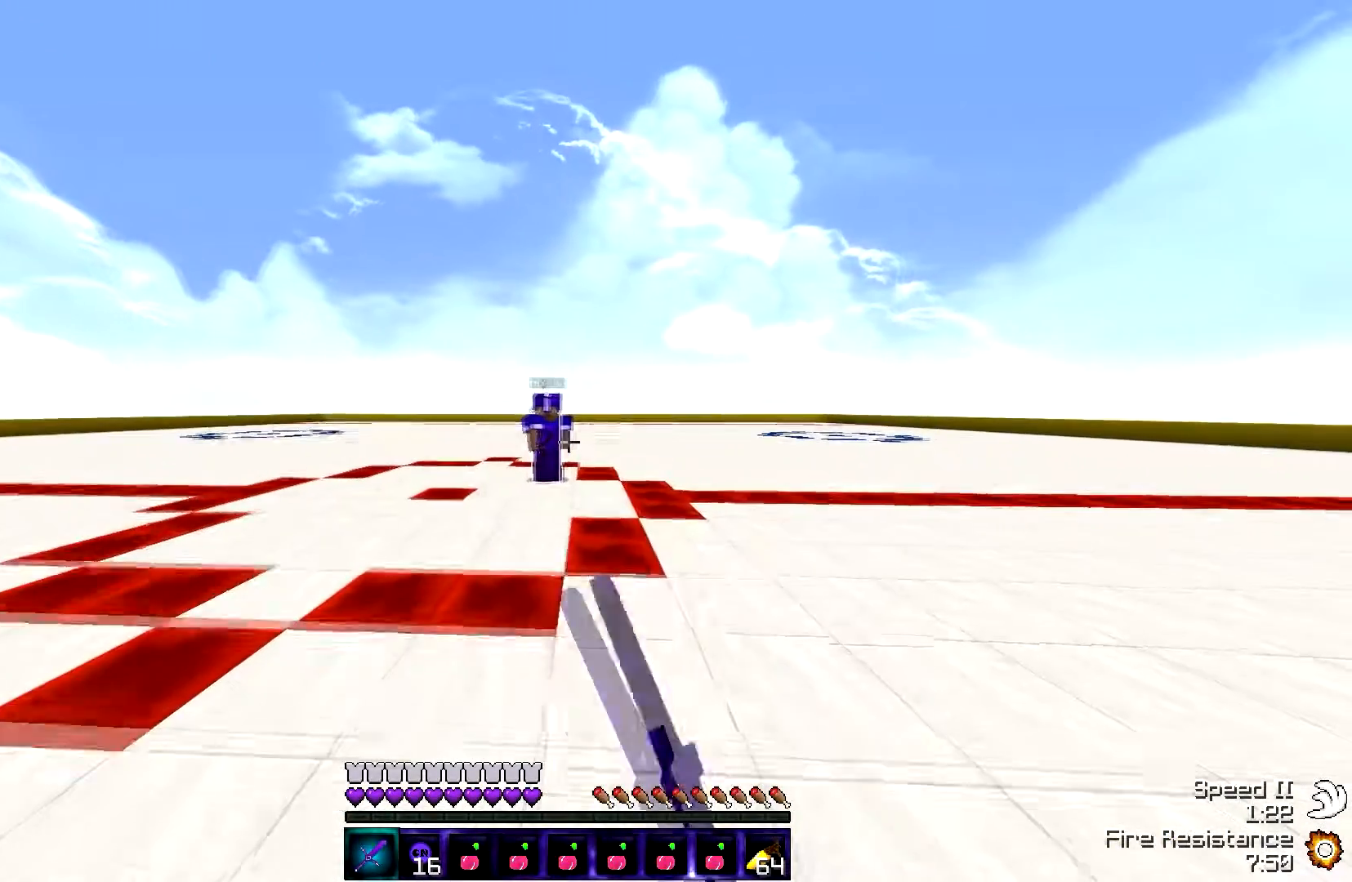
{"keys": ["w"], "events": [[233, "w", "up"], [500, "w", "down"]]}
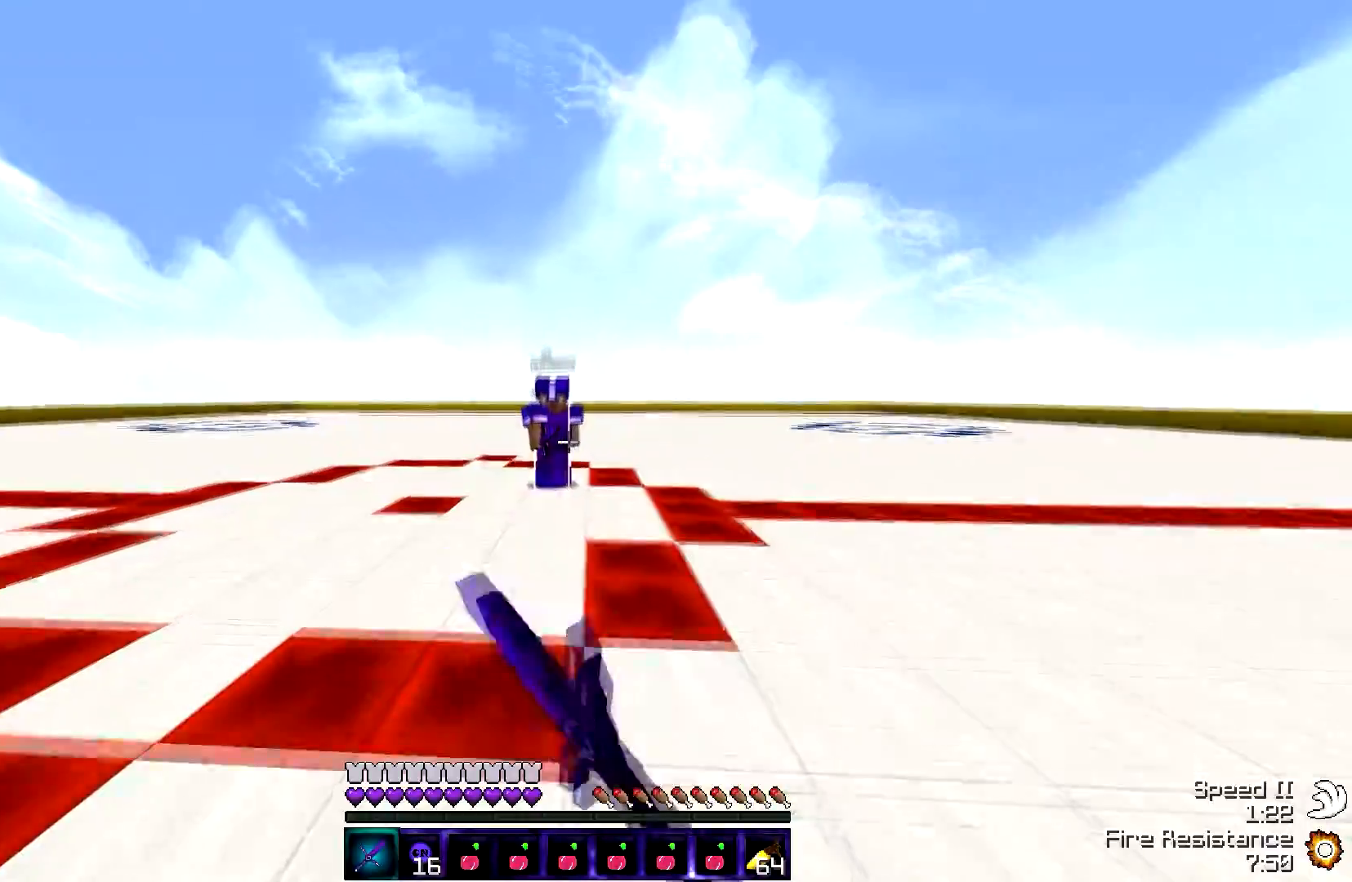
{"keys": ["w"], "events": []}
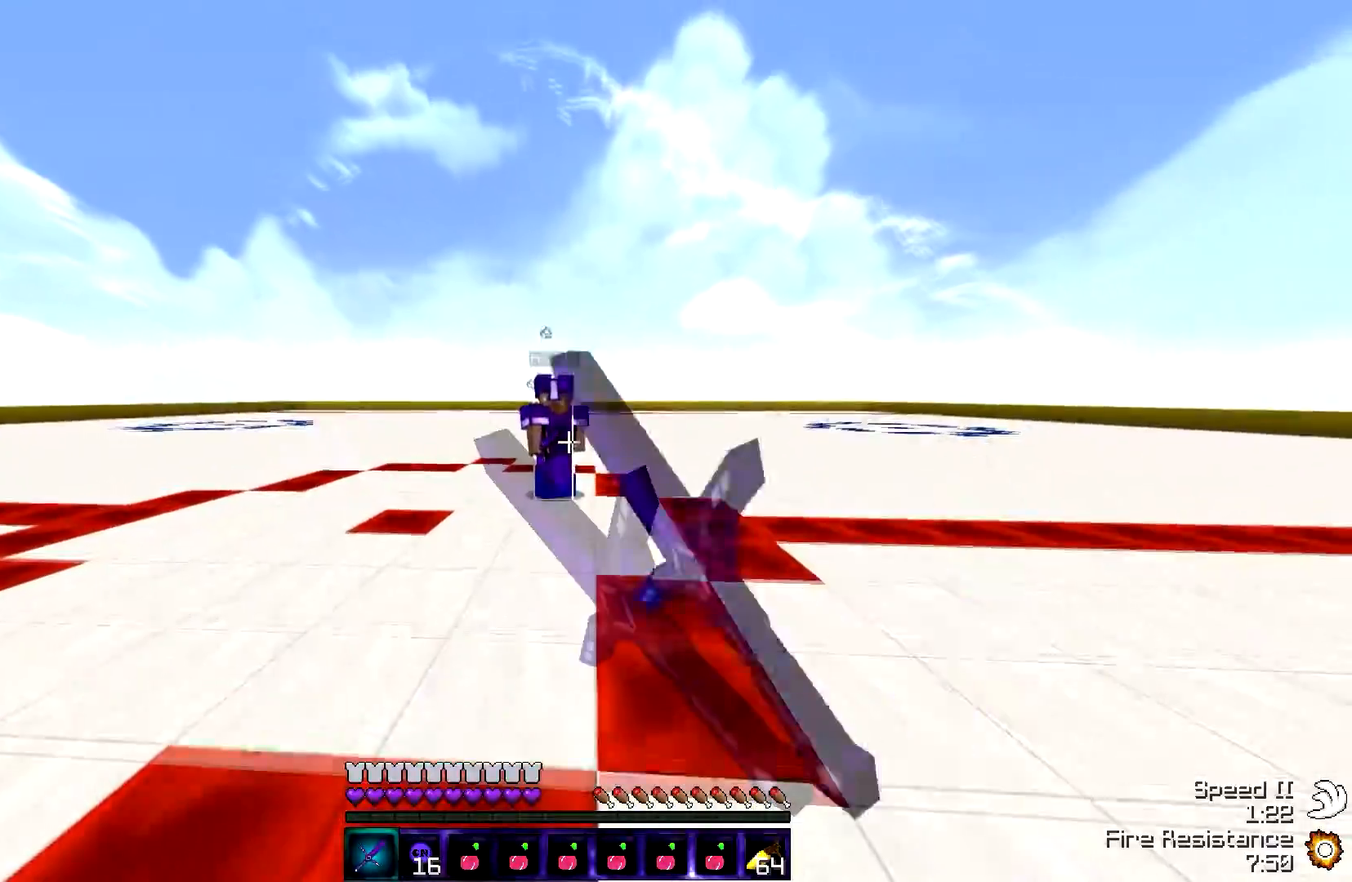
{"keys": ["w"], "events": []}
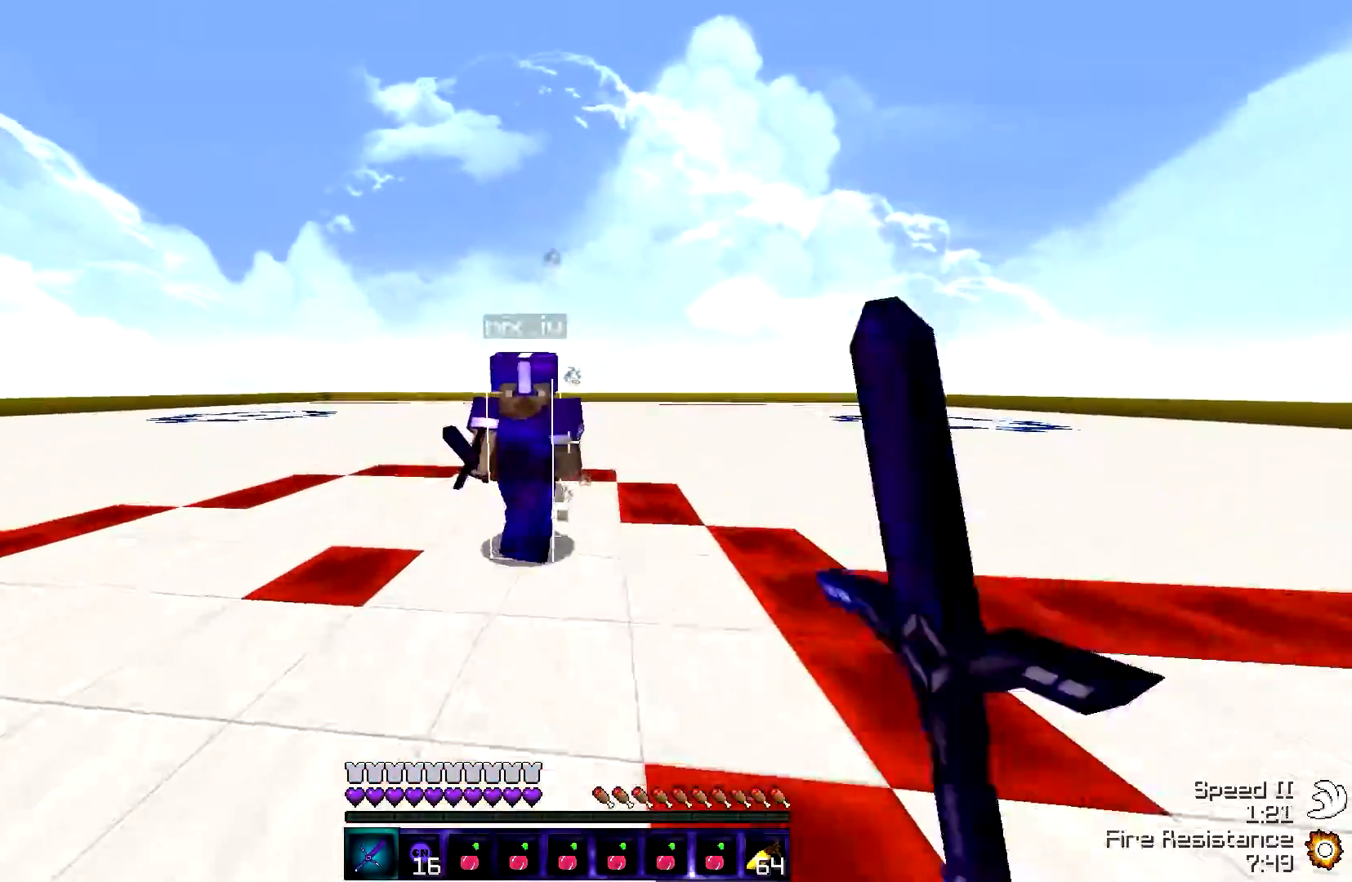
{"keys": ["w"], "events": [[100, "w", "up"], [150, "w", "down"]]}
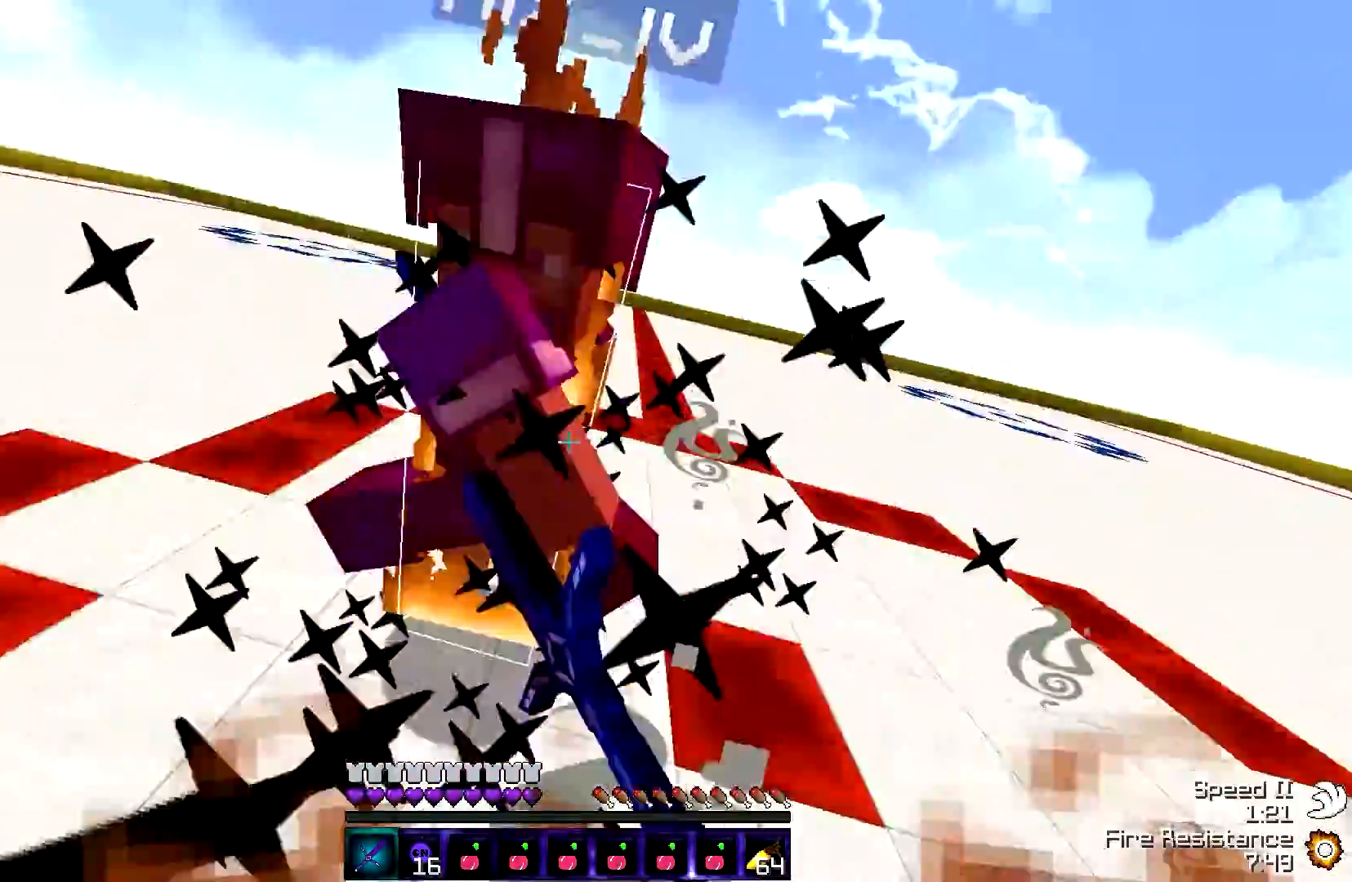
{"keys": ["w"], "events": [[217, "d", "down"], [367, "d", "up"]]}
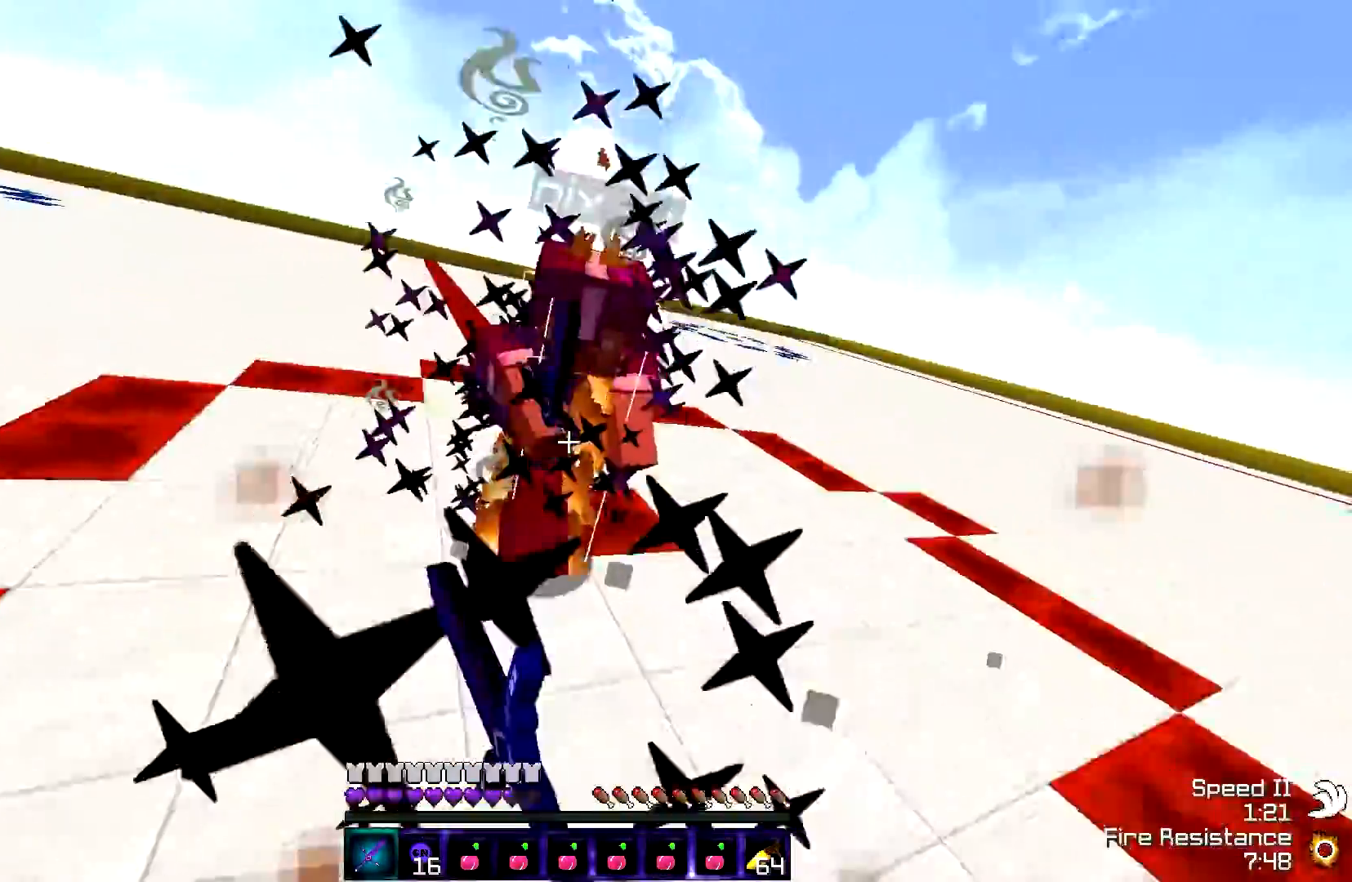
{"keys": ["w"], "events": []}
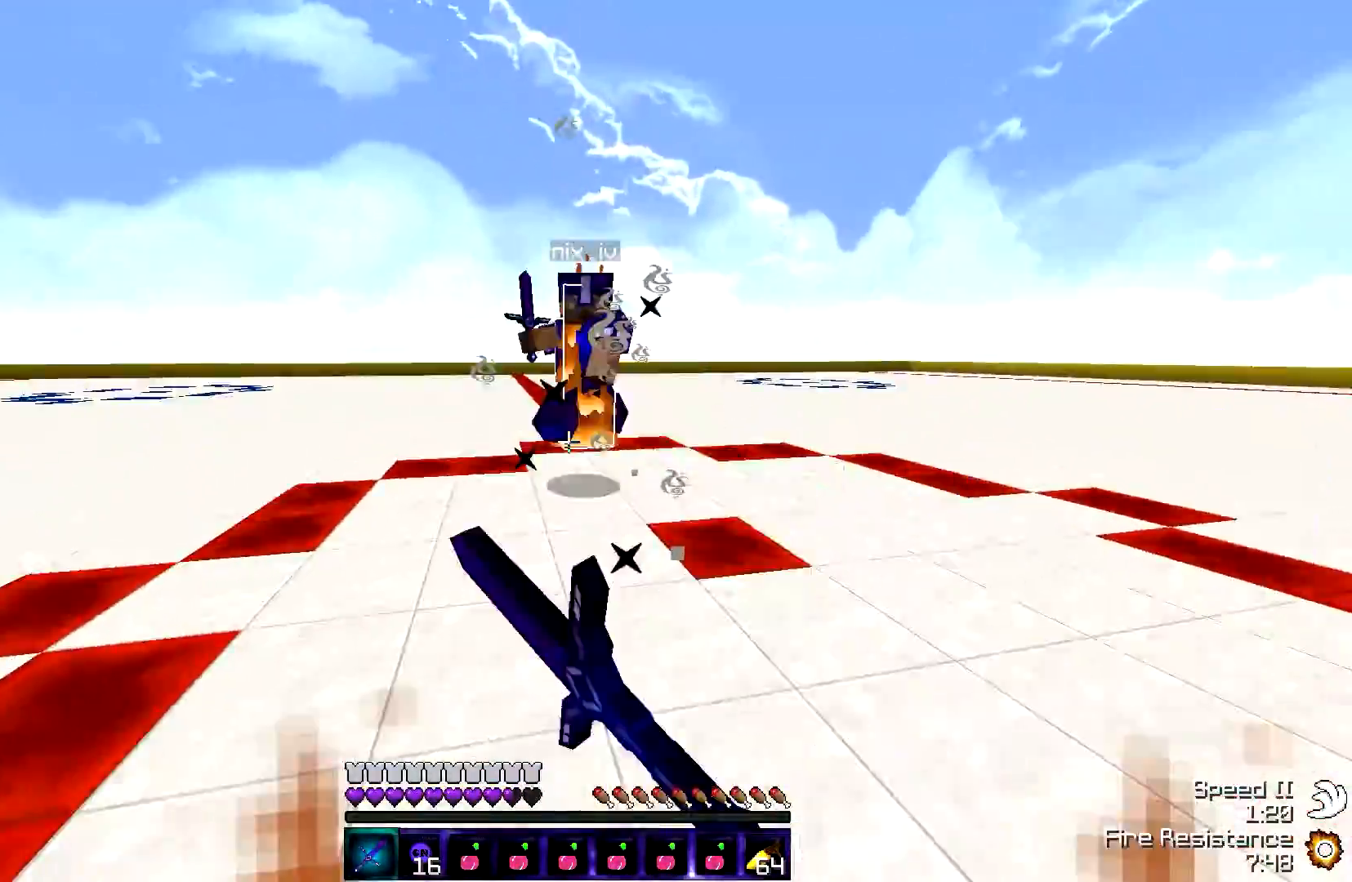
{"keys": ["w"], "events": []}
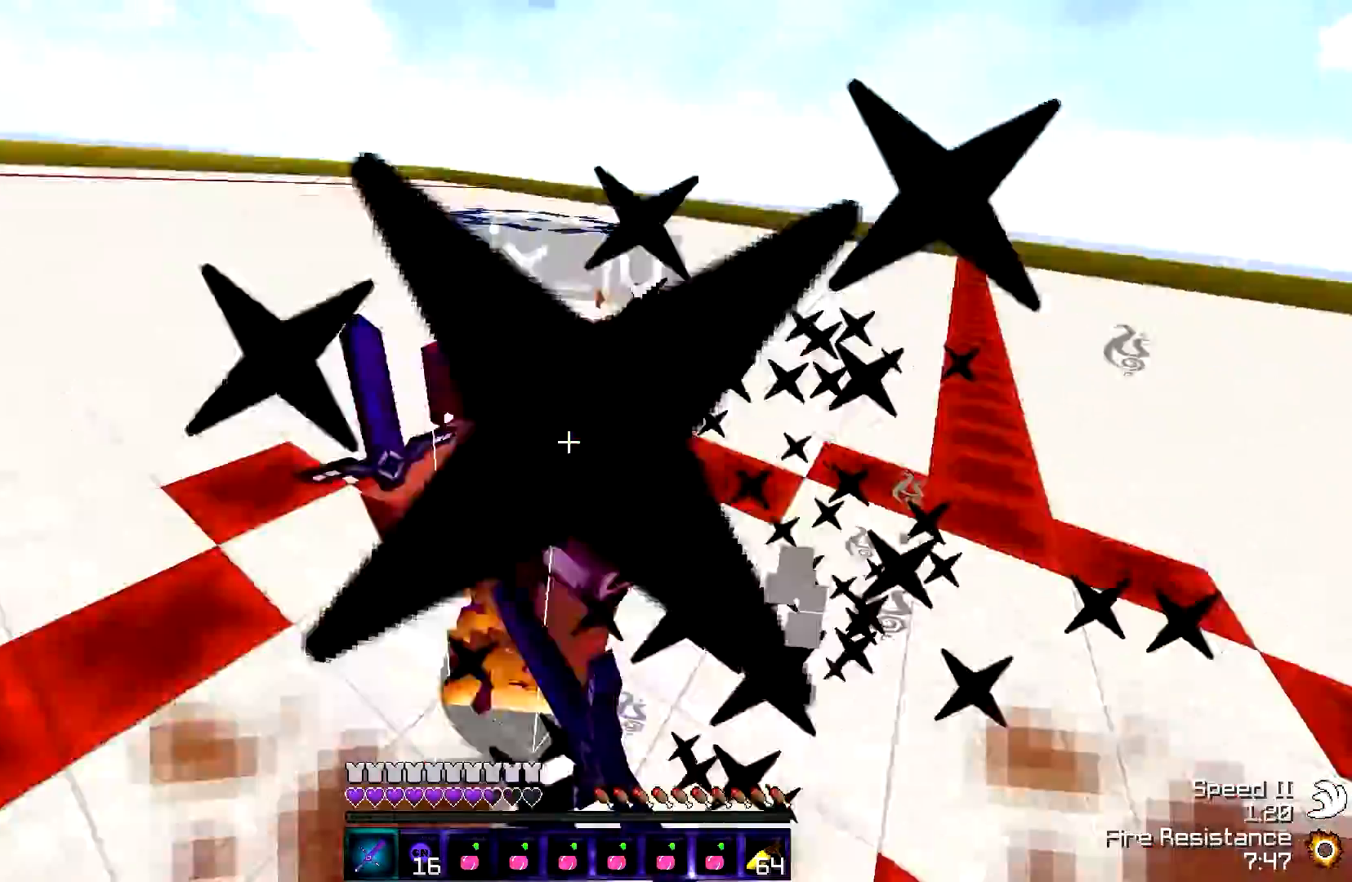
{"keys": ["w"], "events": []}
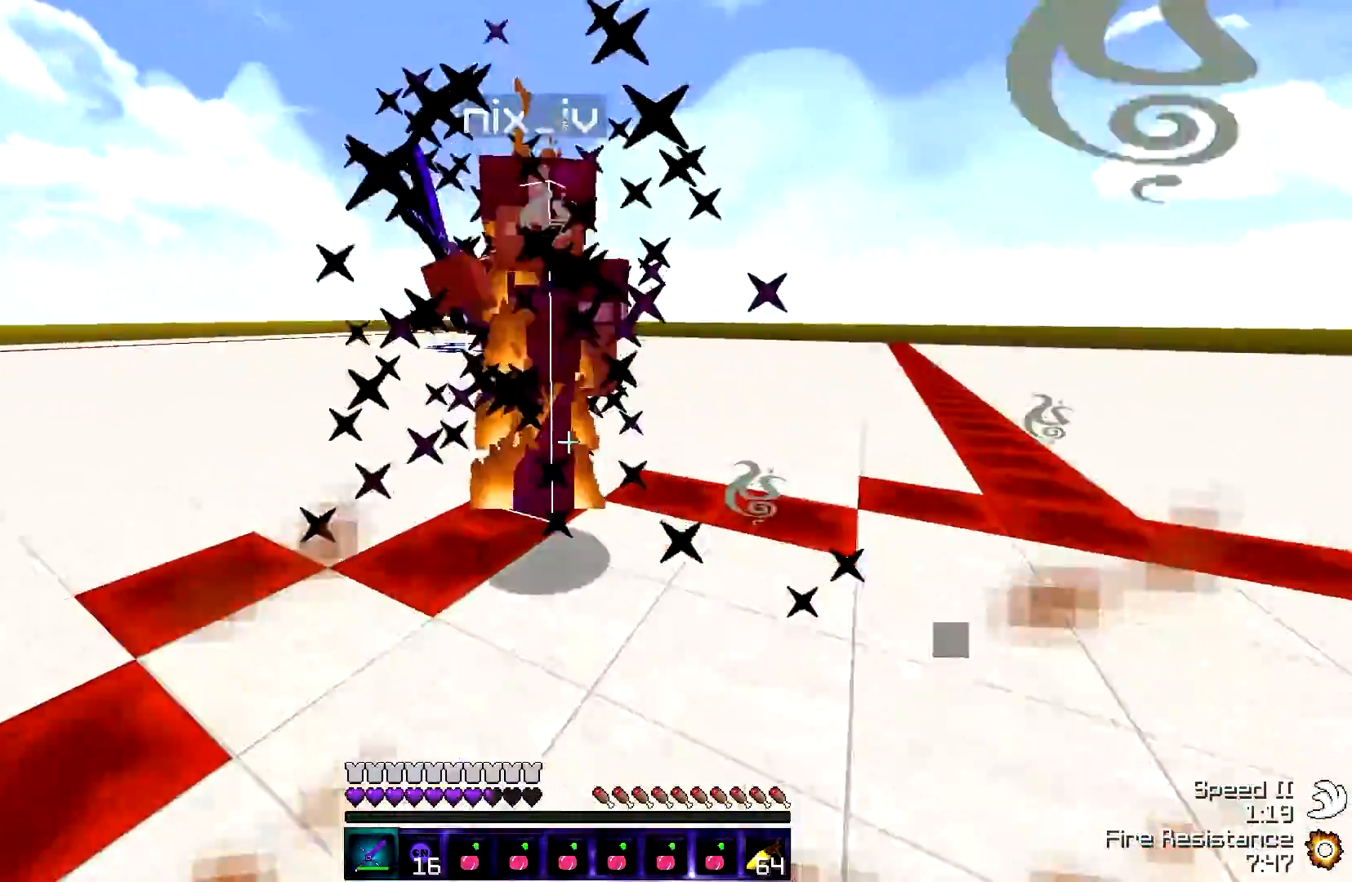
{"keys": ["w"], "events": []}
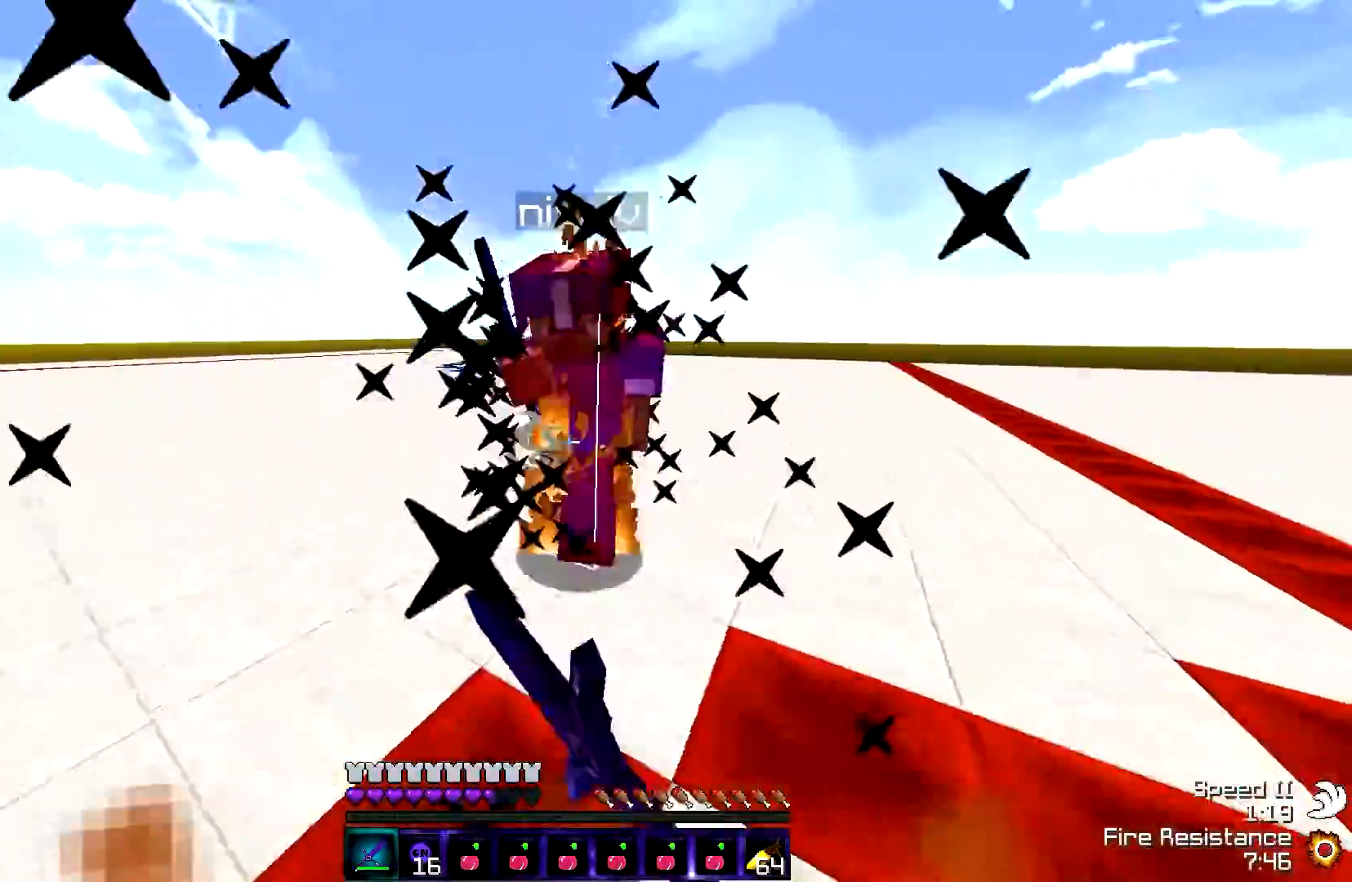
{"keys": ["w"], "events": []}
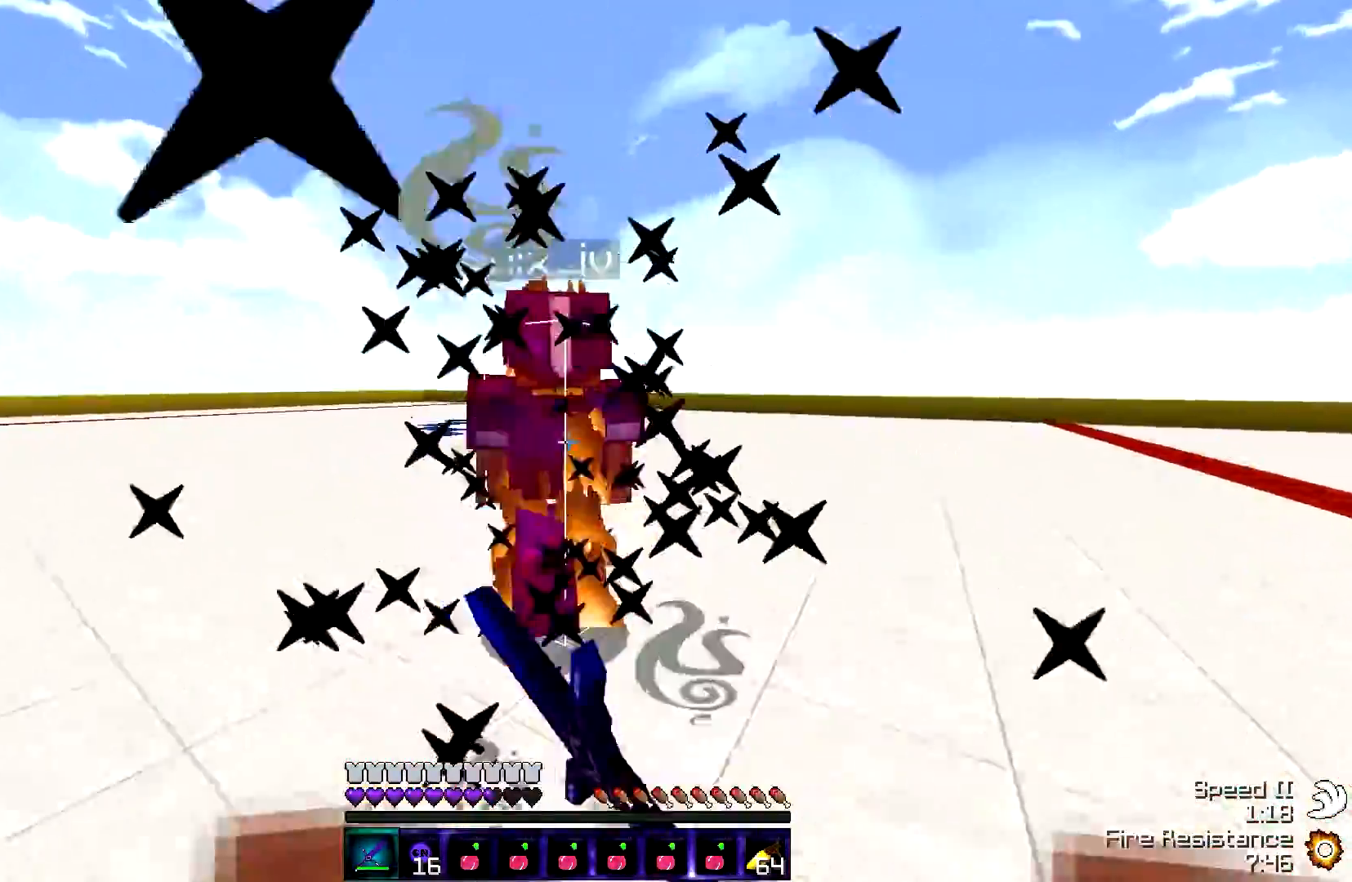
{"keys": ["a", "w"], "events": [[467, "a", "down"]]}
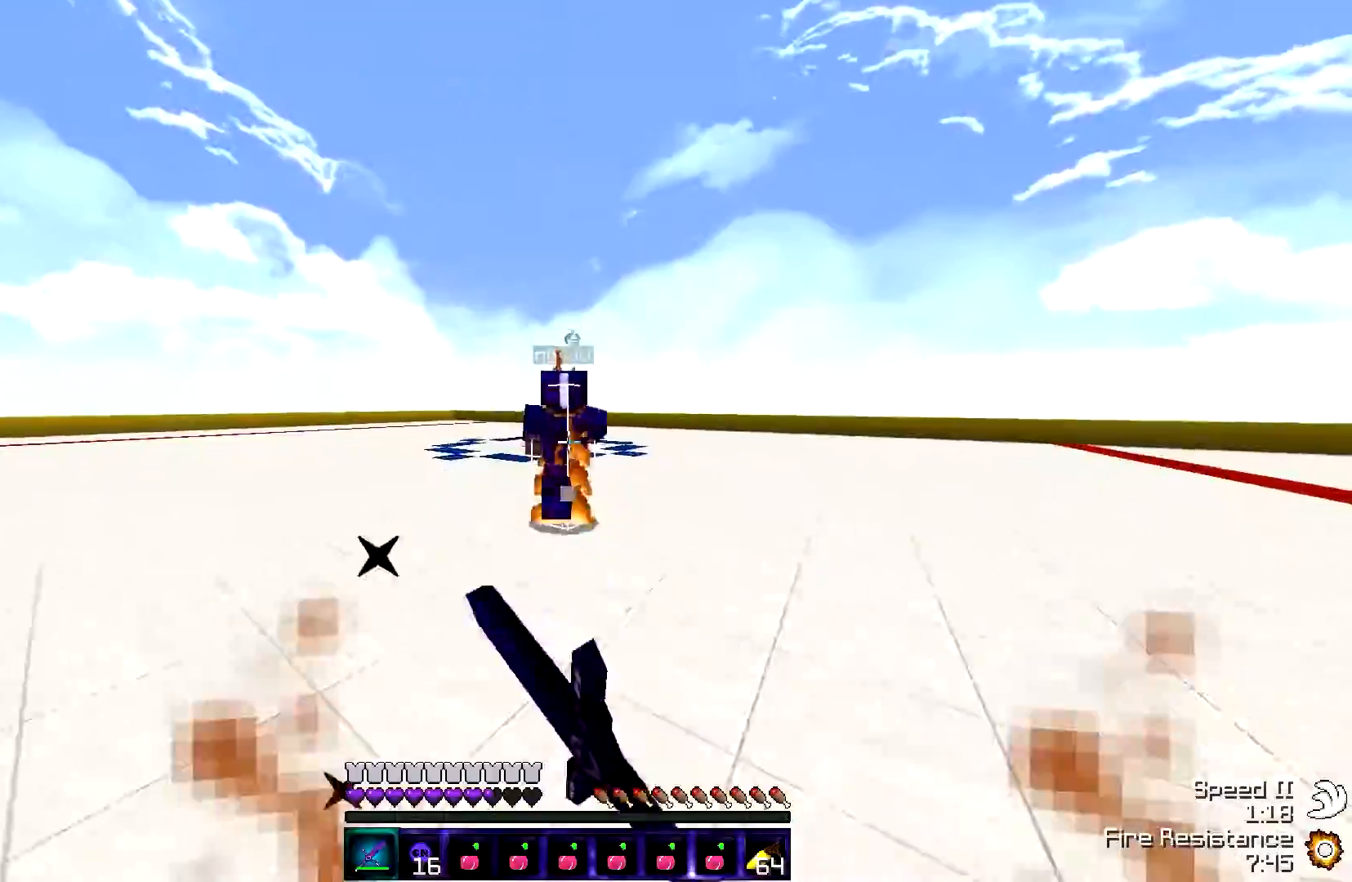
{"keys": ["a", "w"], "events": []}
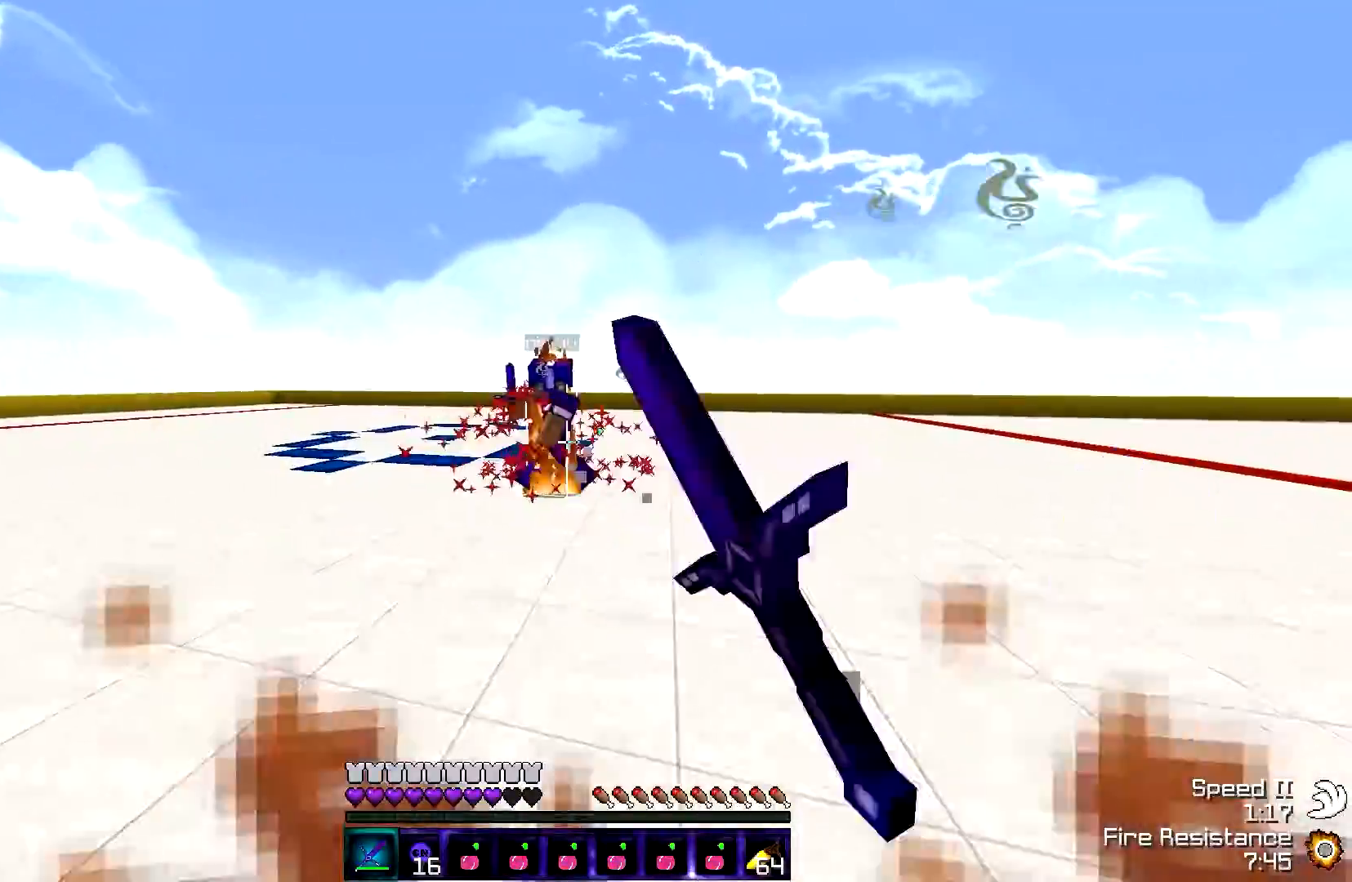
{"keys": ["w"], "events": [[67, "a", "up"], [67, "d", "down"], [217, "w", "up"], [317, "w", "down"], [467, "d", "up"]]}
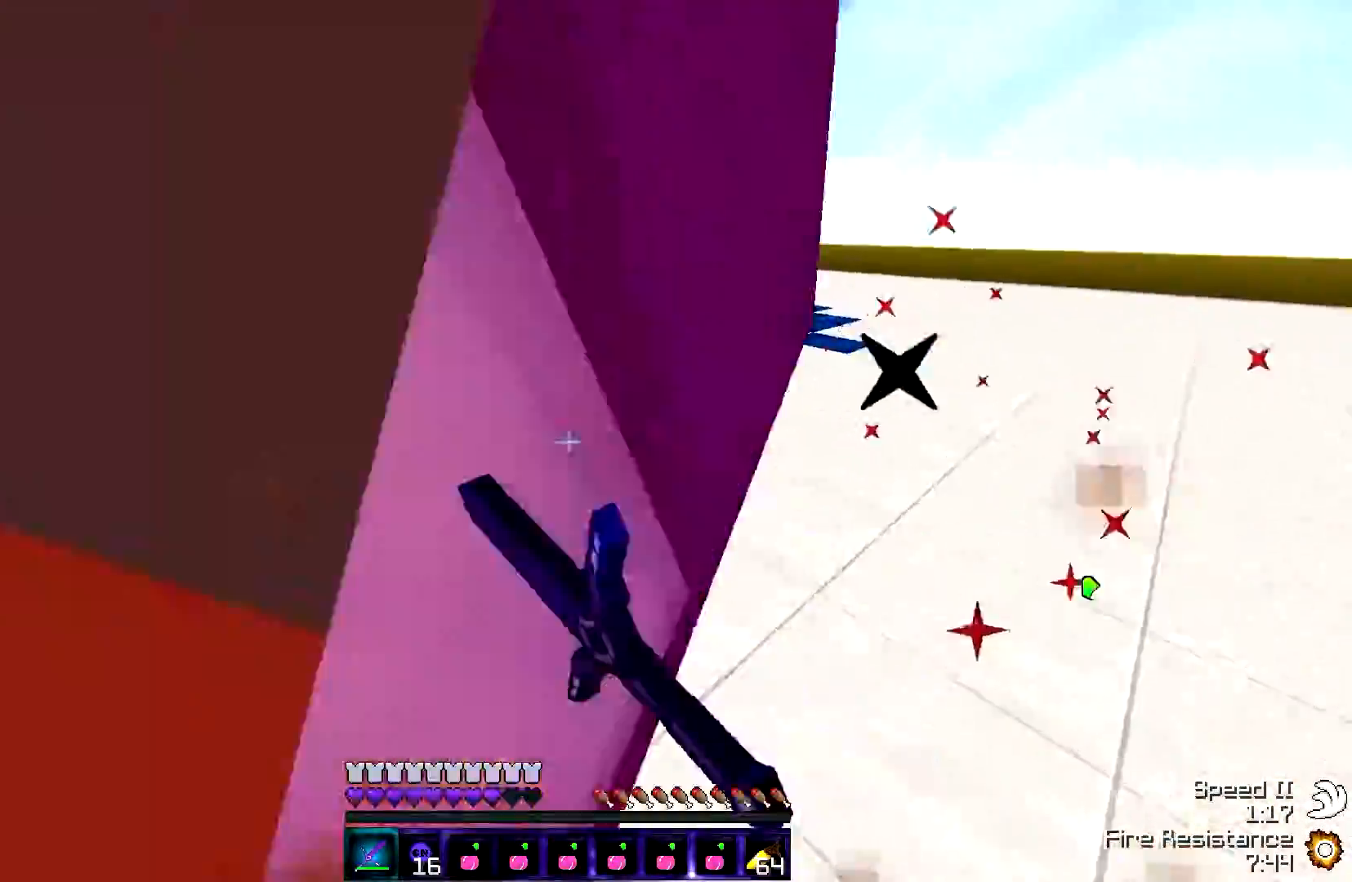
{"keys": ["a", "w"], "events": [[467, "a", "down"]]}